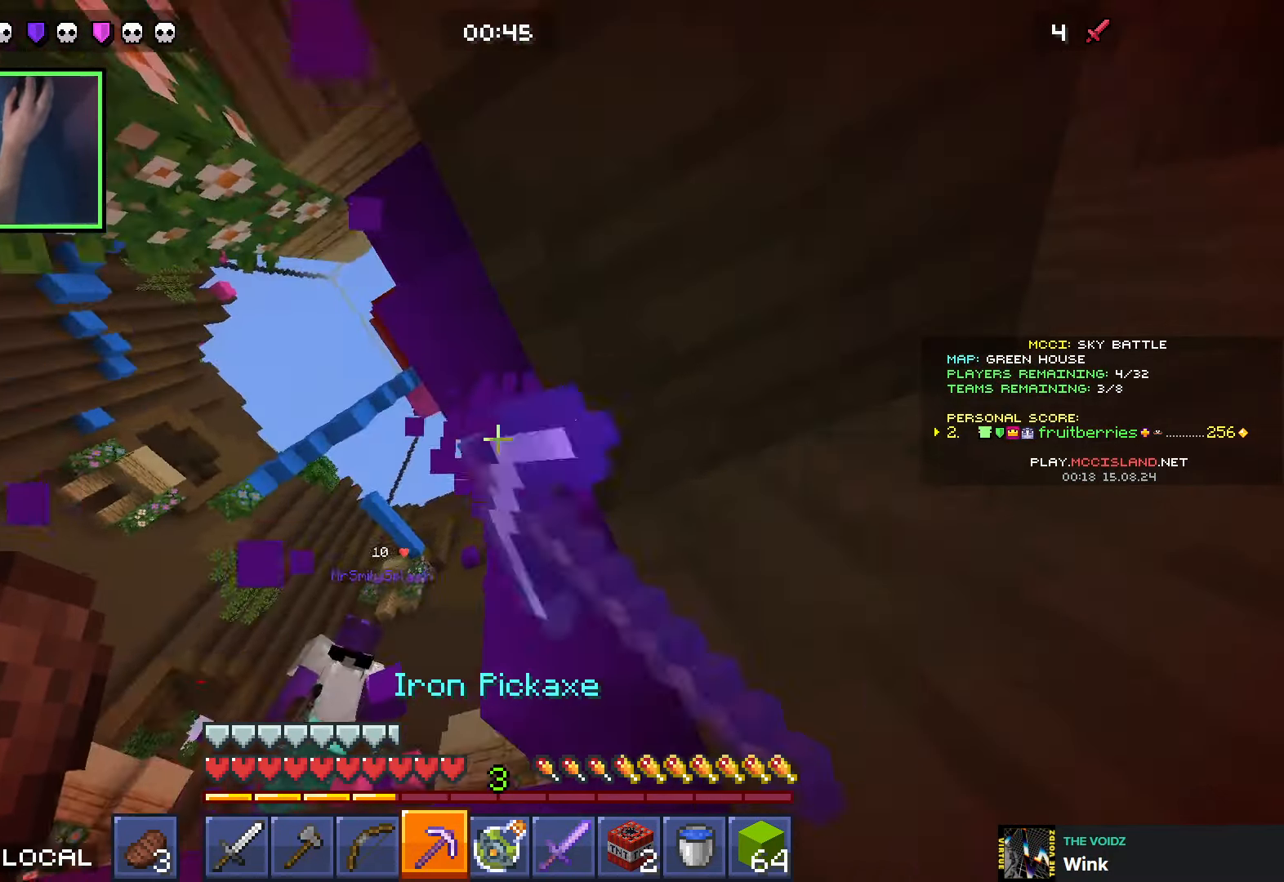
Gameplay with keyboard; each line is a JSON object with the keys held at the frame after it. "events" lists presses ("down") and releases ("up") of "a", "ctrl", "d", "e", "q", "s", "shift", "space" and "w" between this image and that frame as [ms after this image, input, new state], when the widget could be followed in between. No other keys are recorded. Mouse input is not recorded.
{"keys": ["a", "shift"], "events": [[150, "a", "down"], [250, "a", "up"], [450, "a", "down"]]}
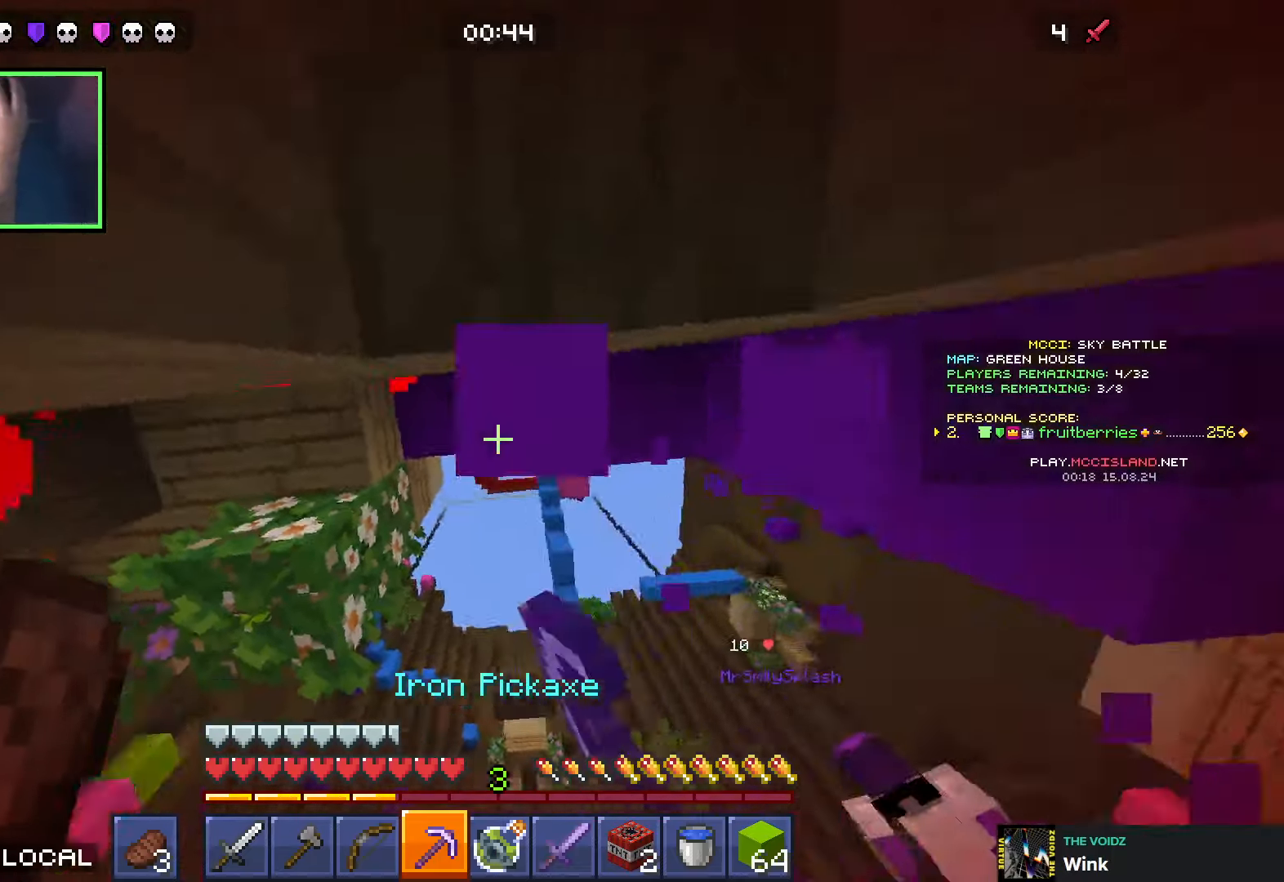
{"keys": ["shift"], "events": [[166, "a", "up"], [316, "a", "down"], [416, "a", "up"]]}
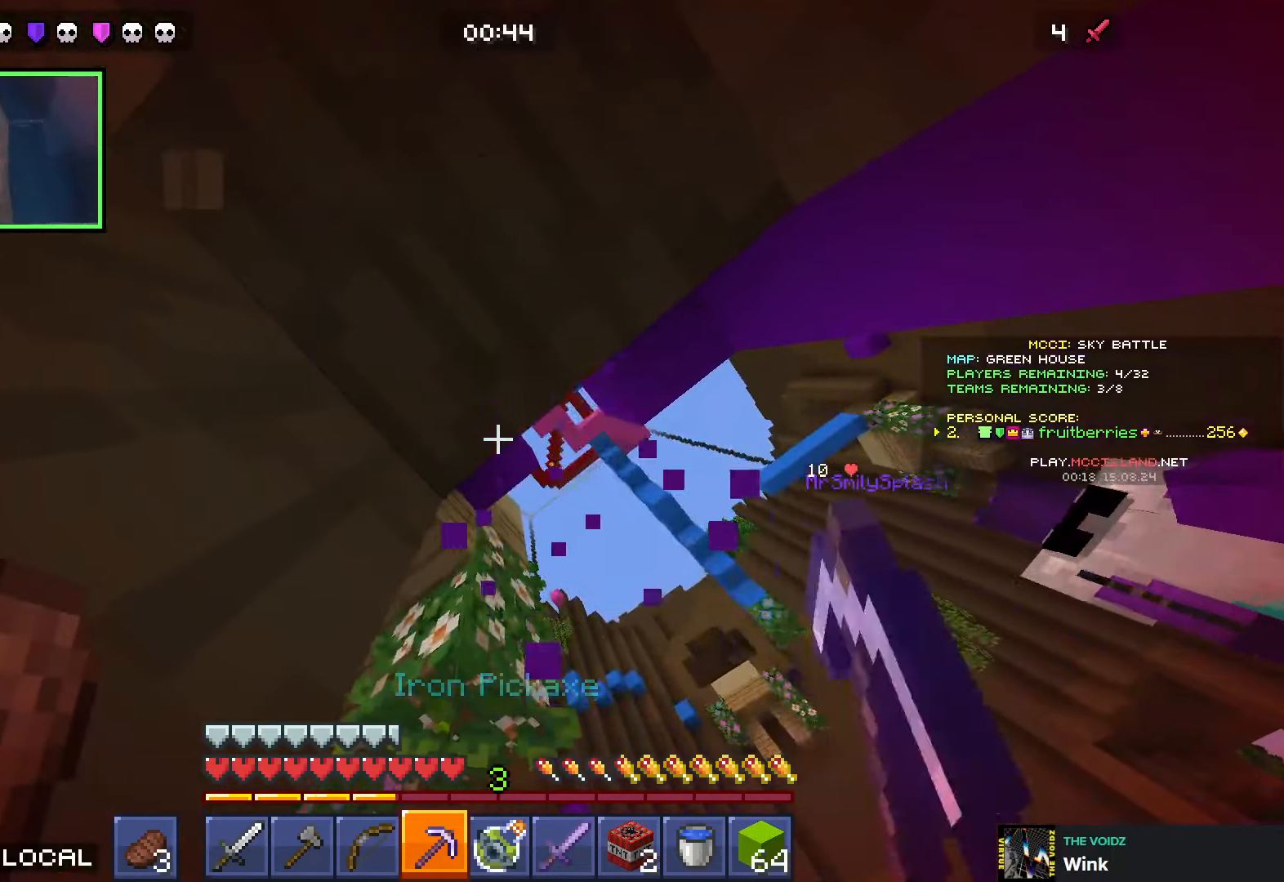
{"keys": ["shift", "w"], "events": [[150, "w", "down"]]}
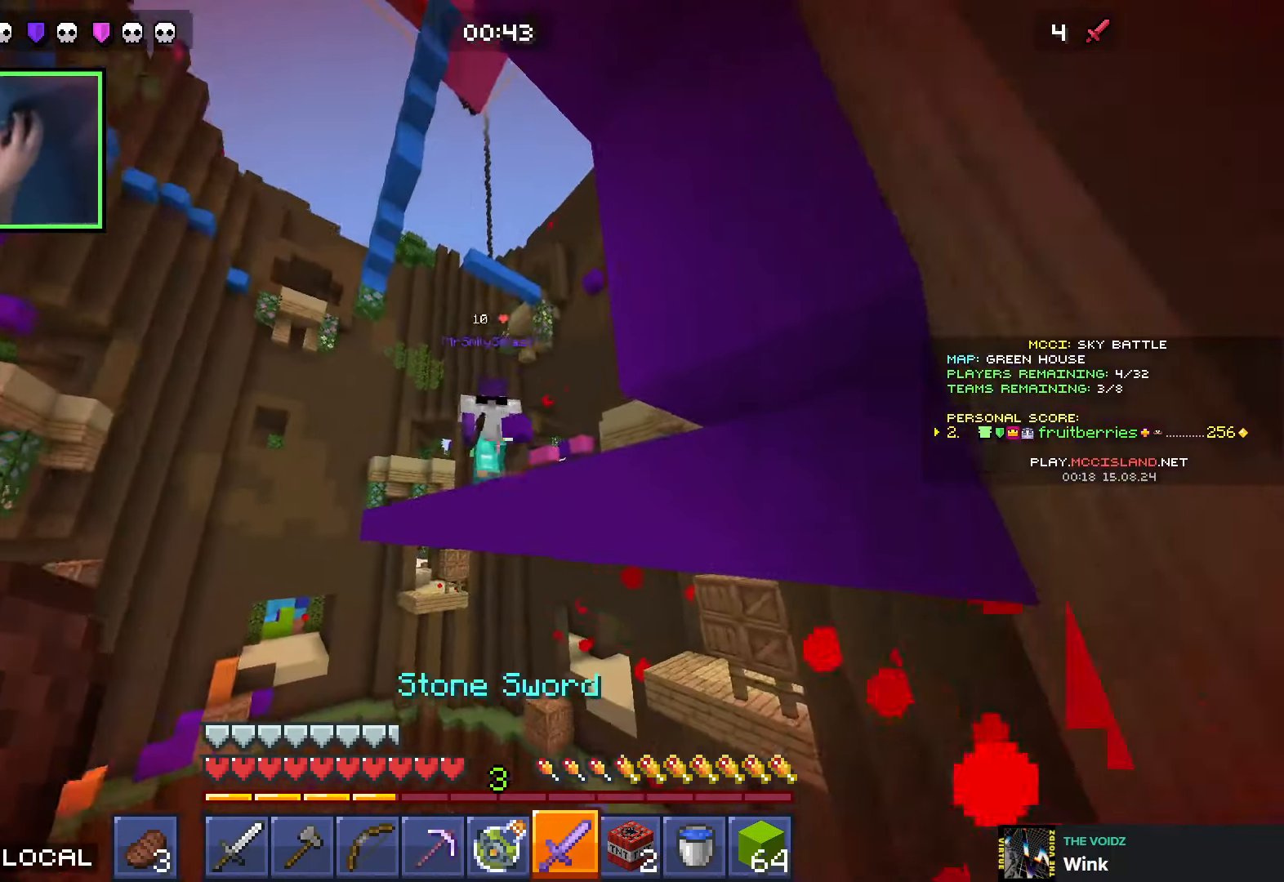
{"keys": ["shift"], "events": [[150, "w", "up"], [283, "s", "down"], [300, "s", "up"]]}
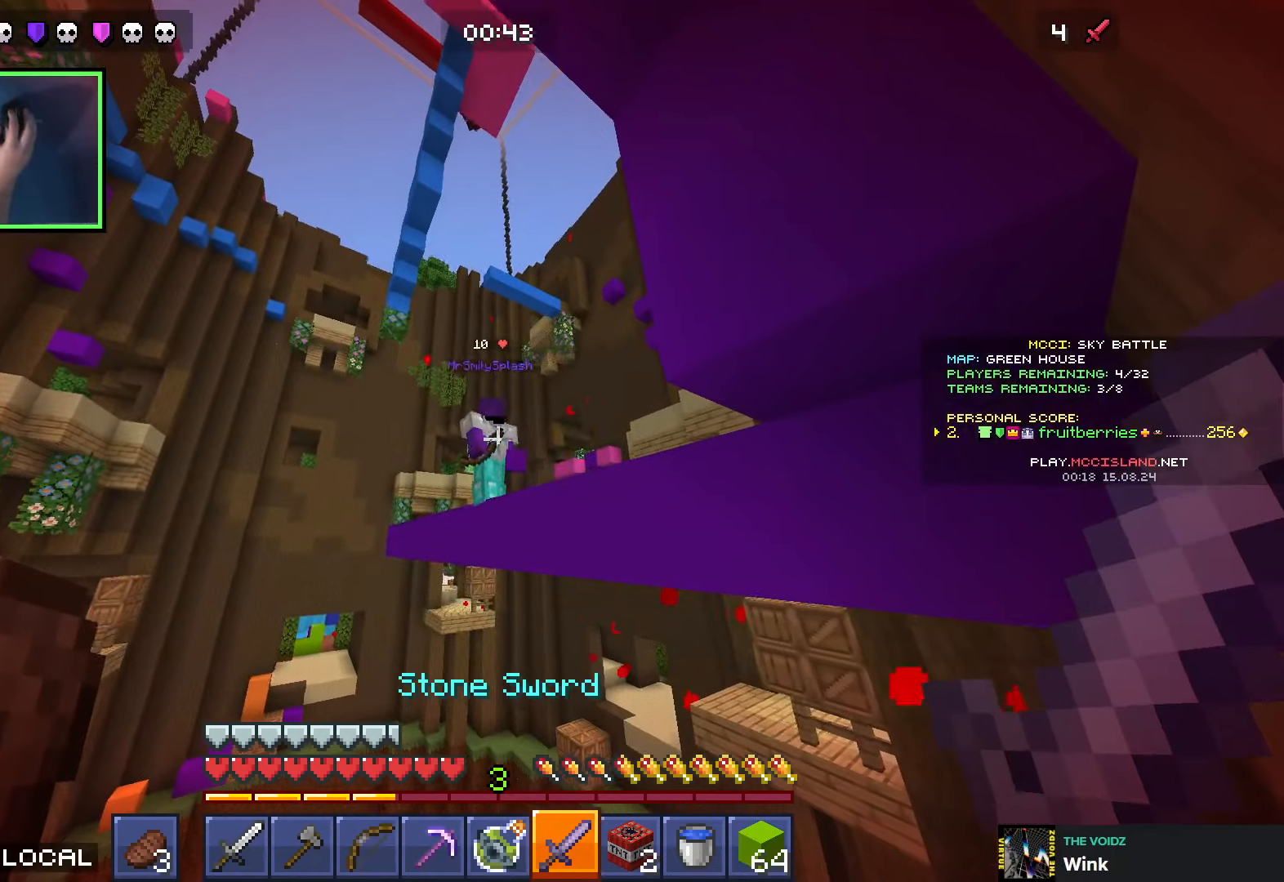
{"keys": ["shift"], "events": []}
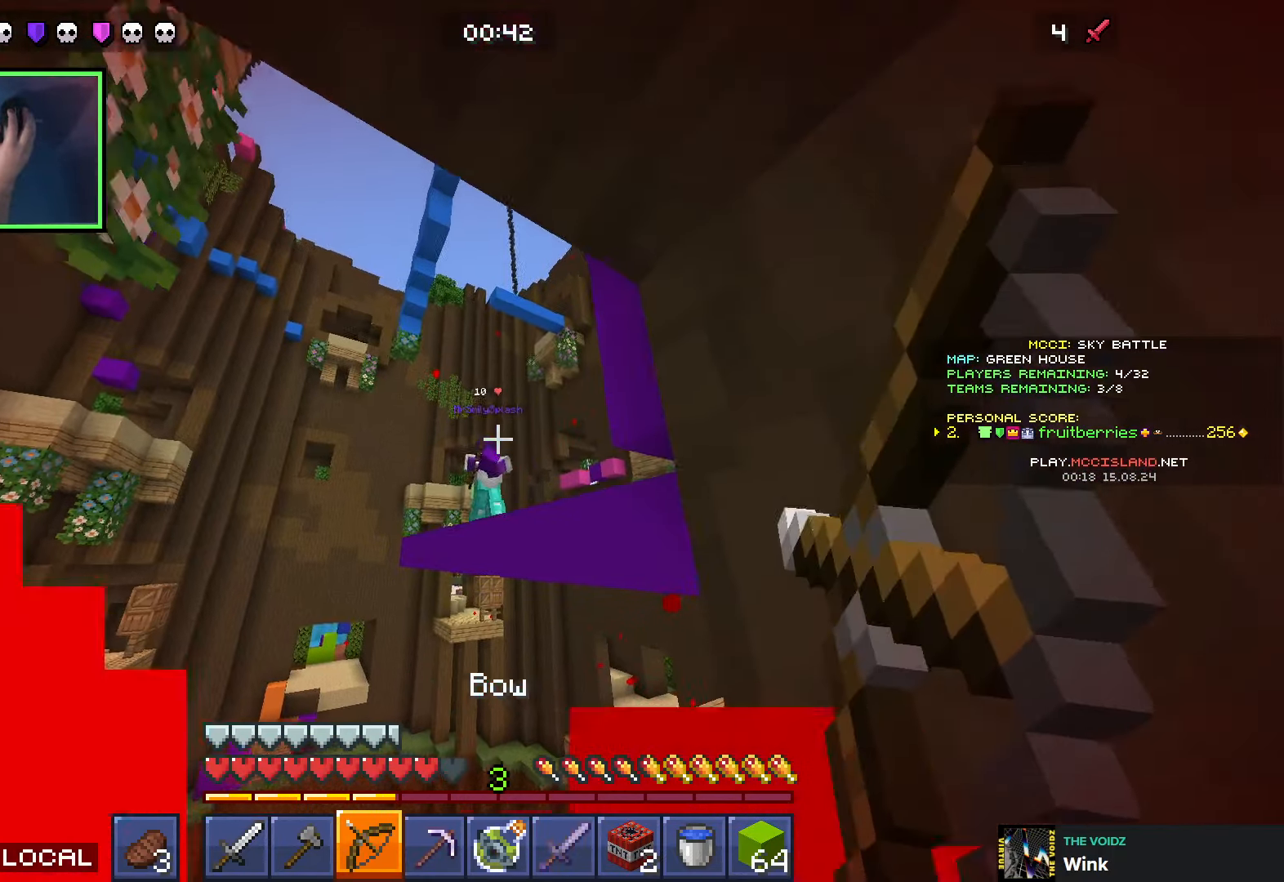
{"keys": ["a", "s"], "events": [[116, "s", "down"], [283, "shift", "up"], [466, "a", "down"]]}
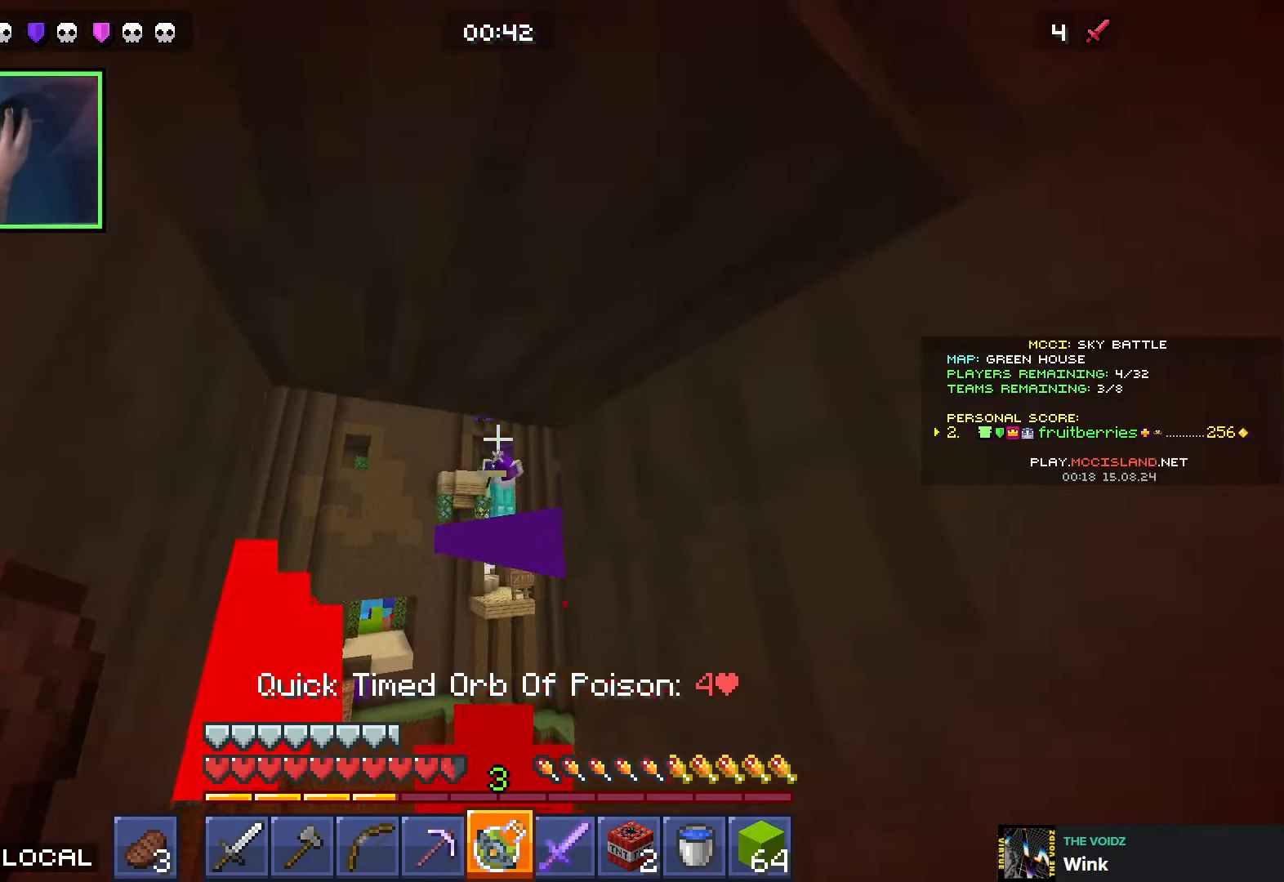
{"keys": ["d", "w"], "events": [[216, "s", "up"], [283, "a", "up"], [316, "d", "down"], [350, "w", "down"]]}
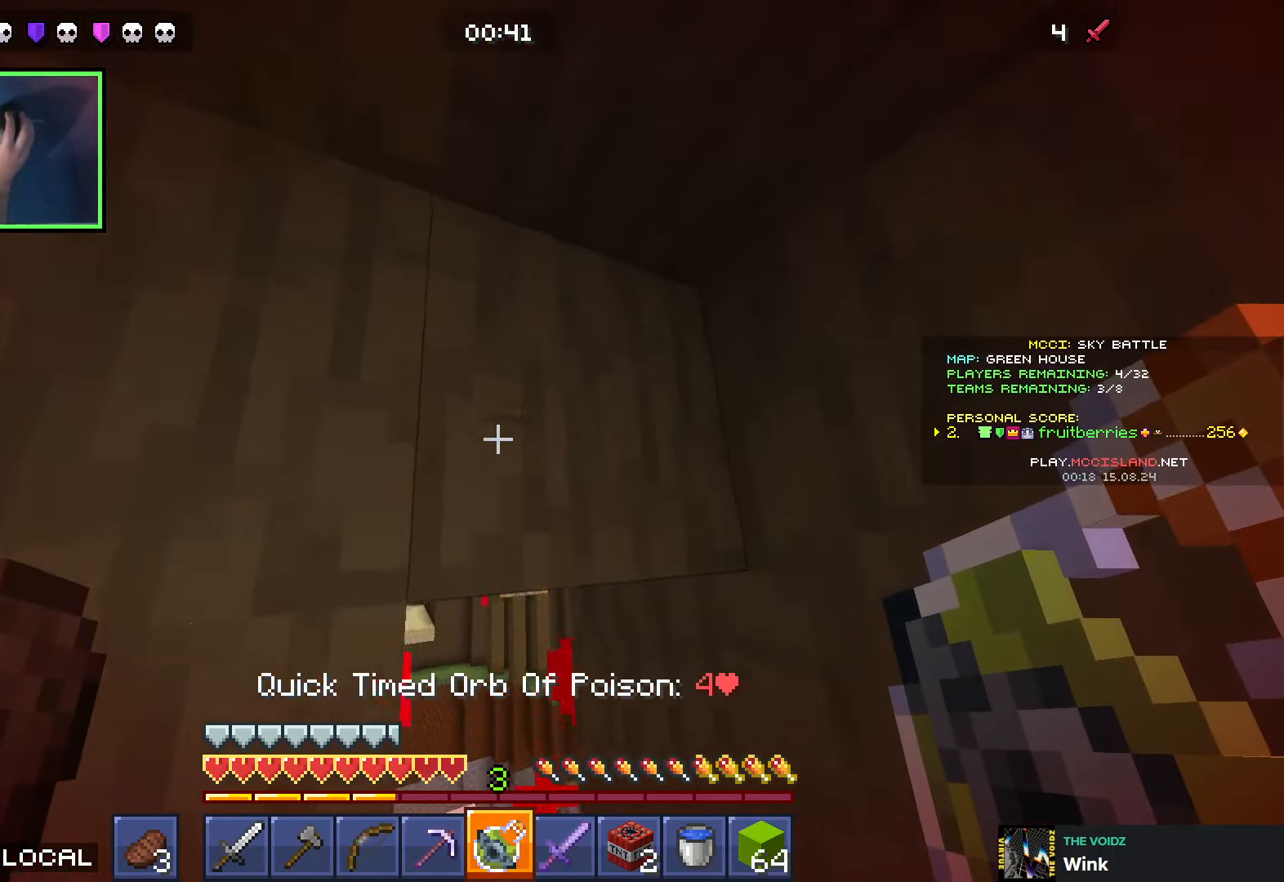
{"keys": [], "events": [[66, "d", "up"], [316, "a", "down"], [450, "a", "up"], [450, "w", "up"]]}
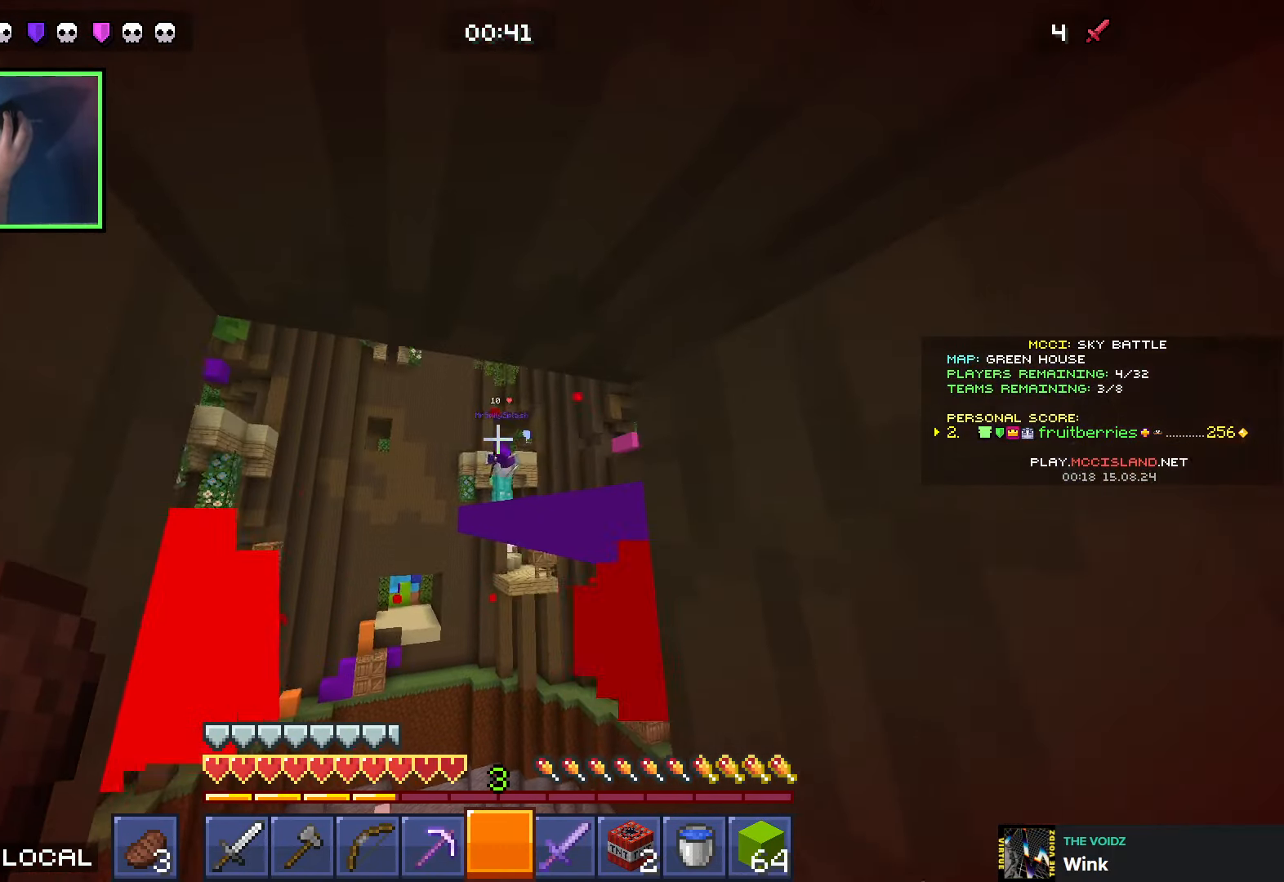
{"keys": ["a"], "events": [[33, "d", "down"], [33, "s", "down"], [100, "d", "up"], [316, "a", "down"], [500, "s", "up"]]}
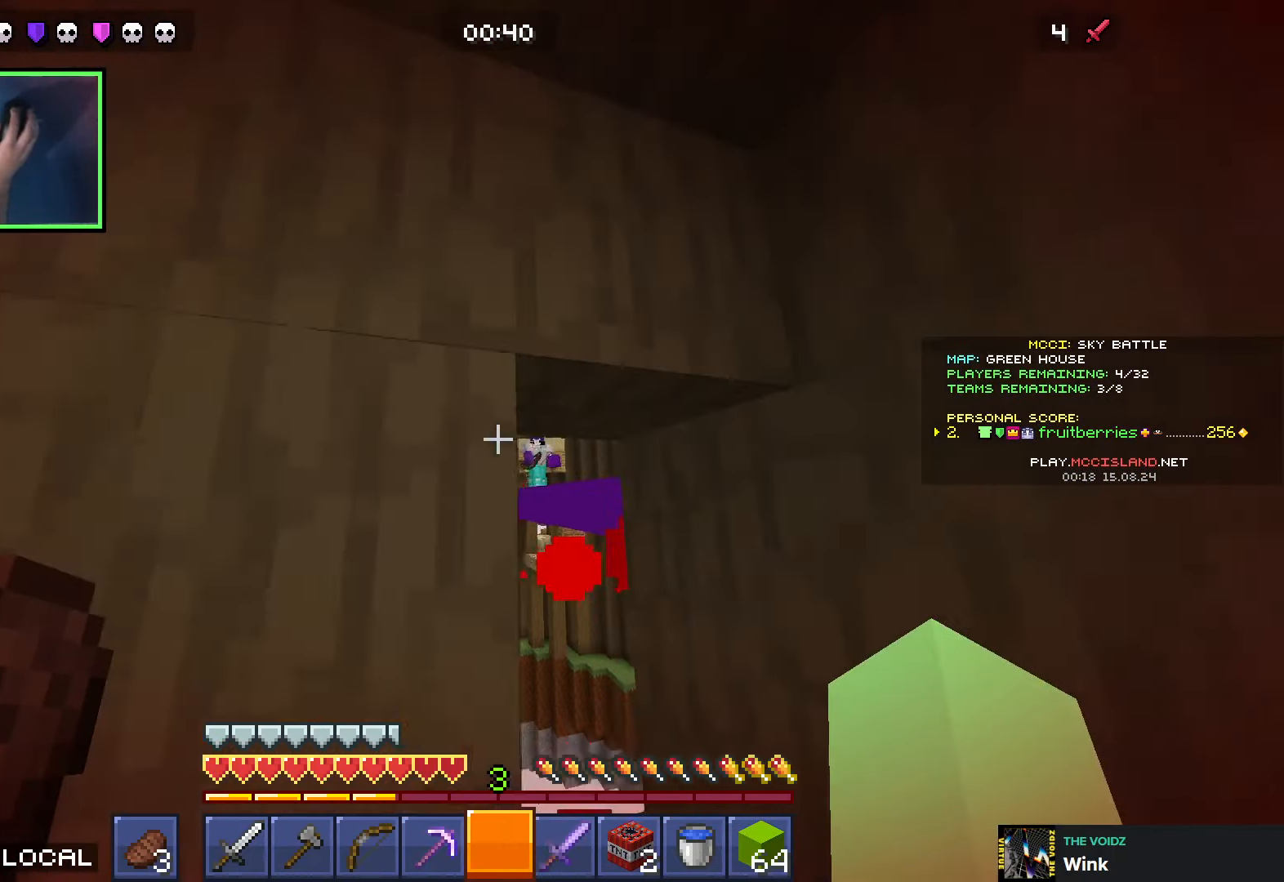
{"keys": ["w"], "events": [[83, "w", "down"], [333, "a", "up"]]}
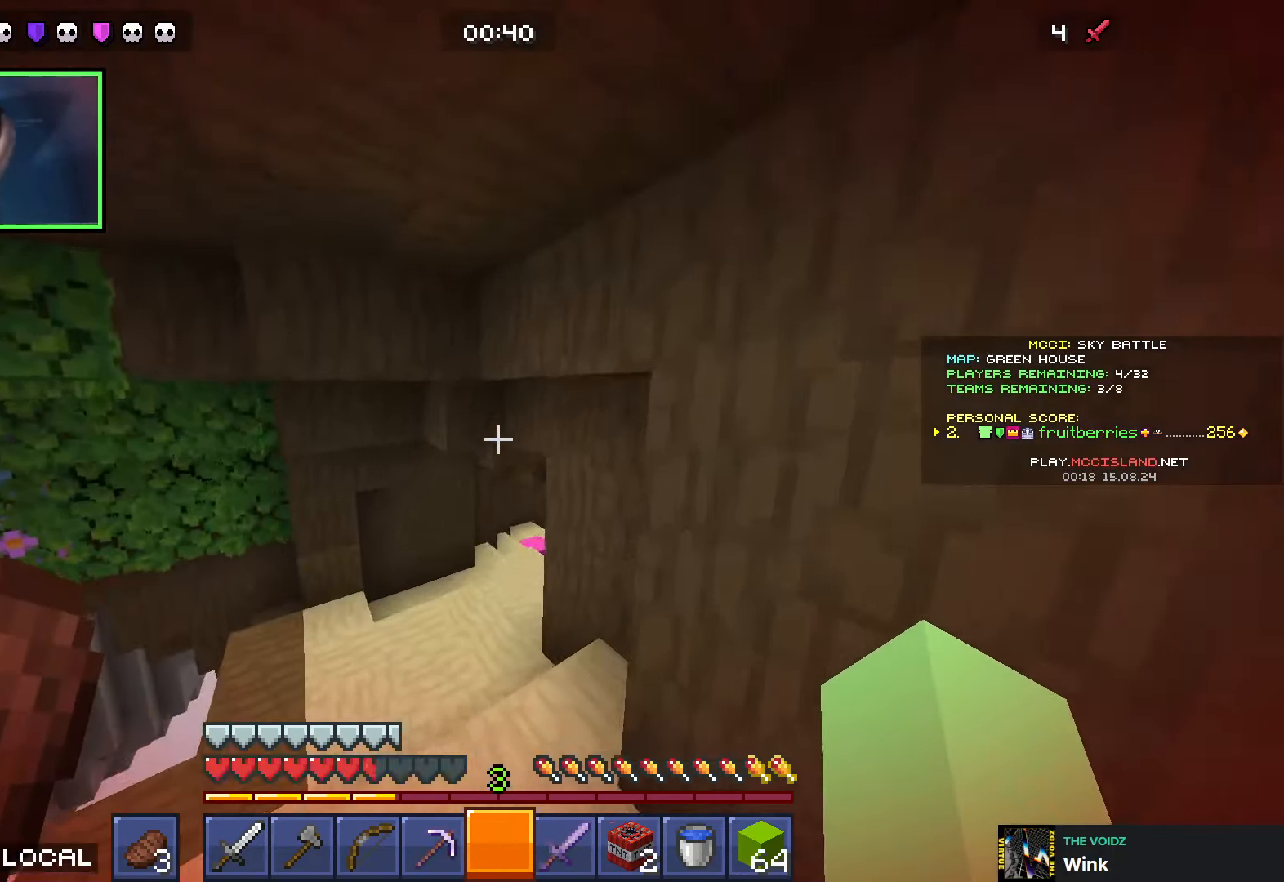
{"keys": ["w"], "events": []}
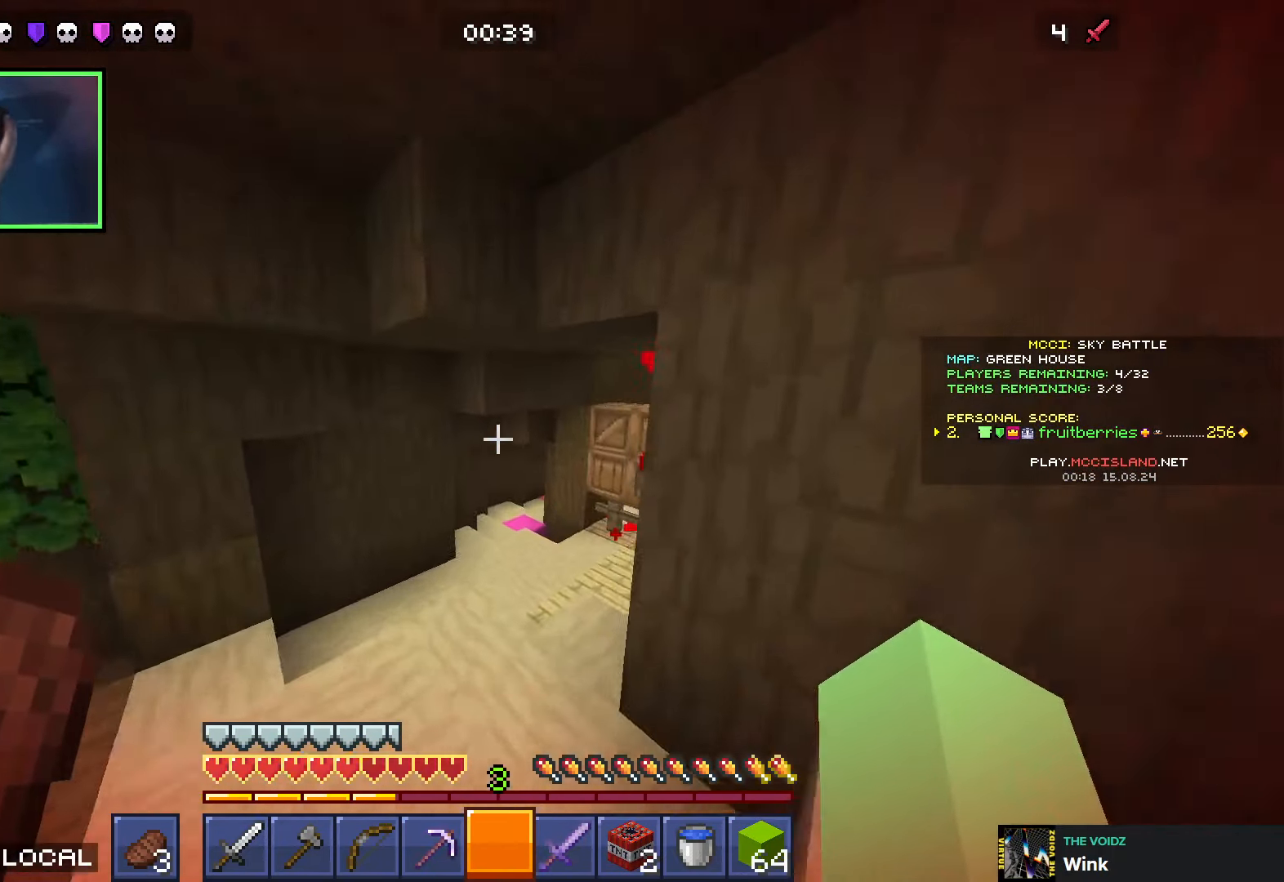
{"keys": ["w"], "events": []}
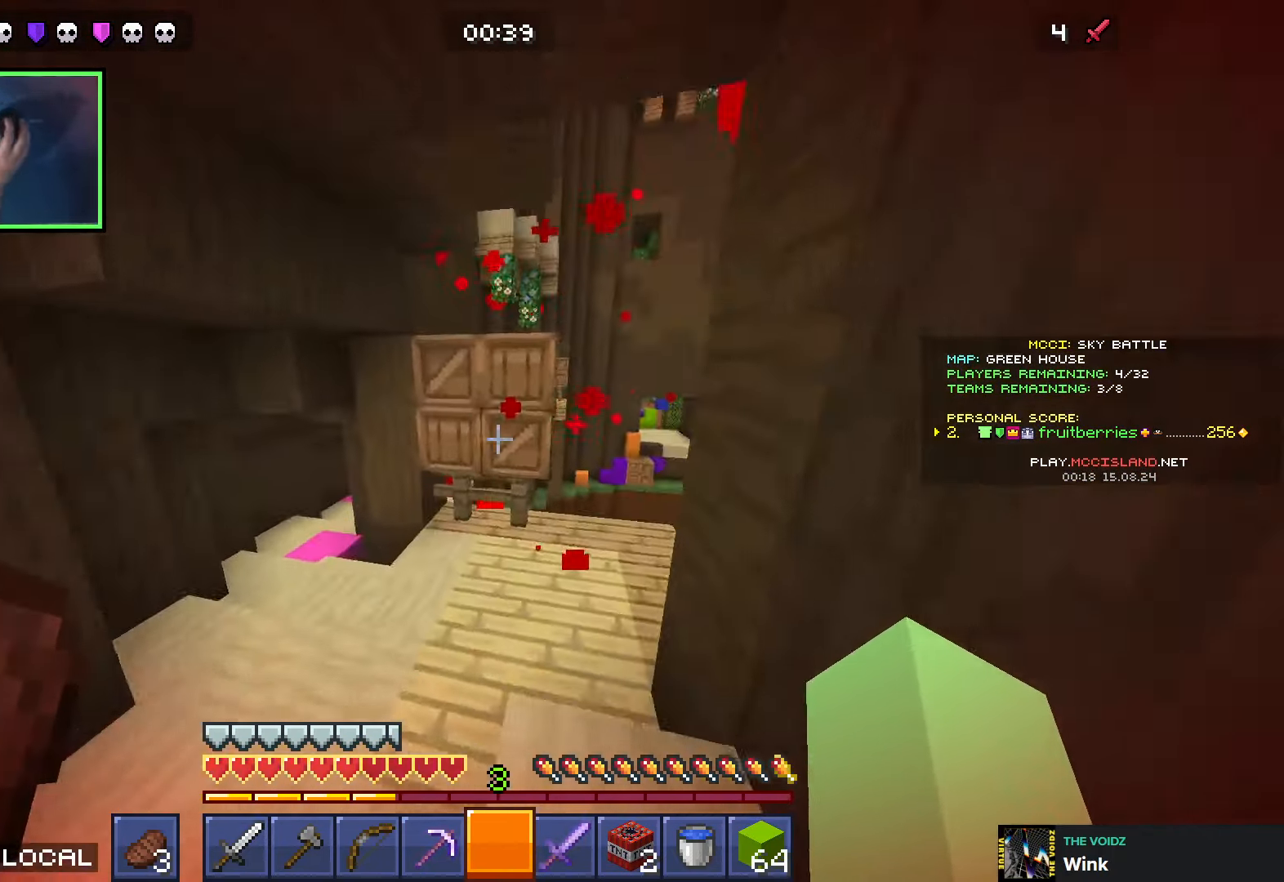
{"keys": ["d", "w"], "events": [[283, "space", "down"], [400, "d", "down"], [466, "space", "up"]]}
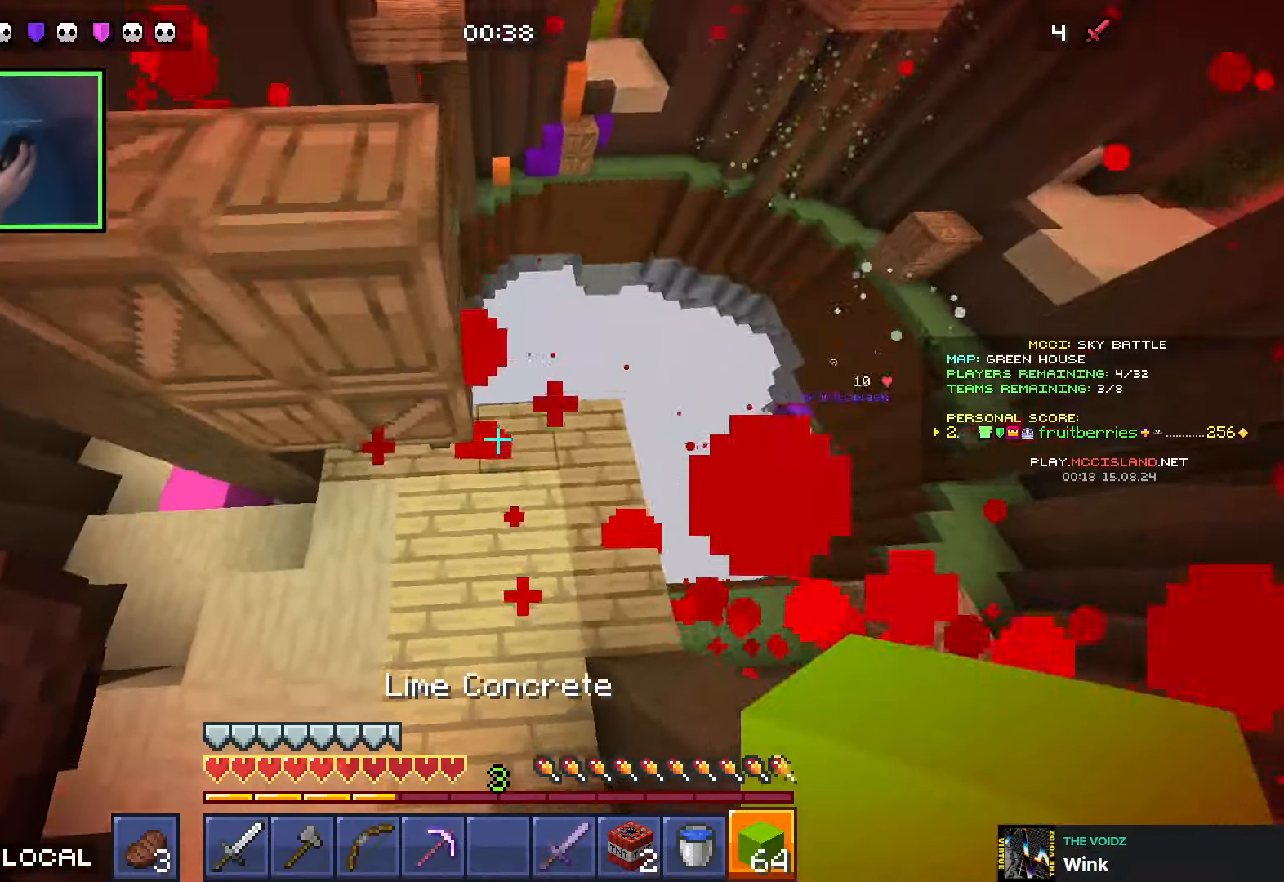
{"keys": ["space", "w"], "events": [[133, "d", "up"], [266, "d", "down"], [416, "d", "up"], [433, "space", "down"]]}
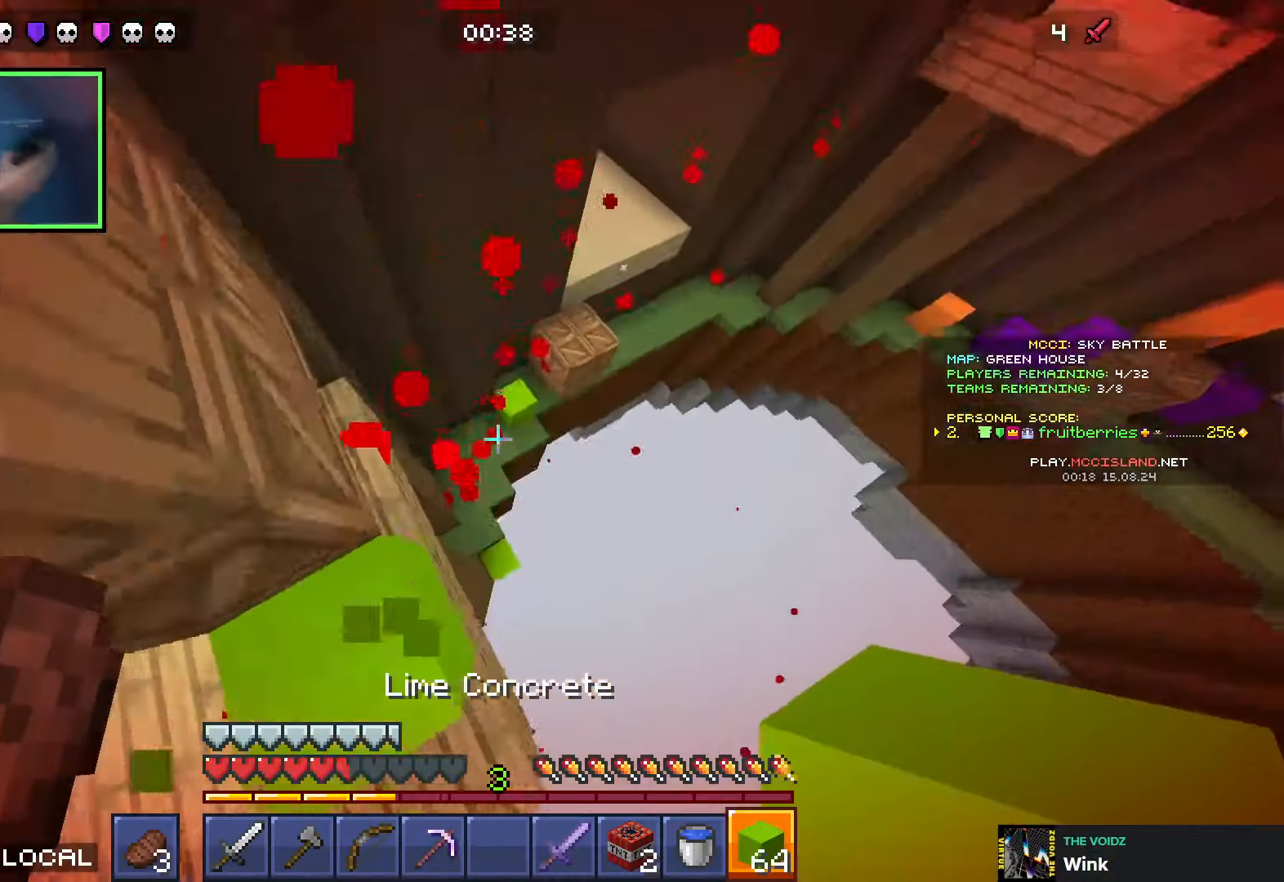
{"keys": ["w"], "events": [[166, "d", "down"], [200, "d", "up"], [200, "space", "up"], [250, "d", "down"], [333, "d", "up"], [366, "a", "down"], [450, "a", "up"]]}
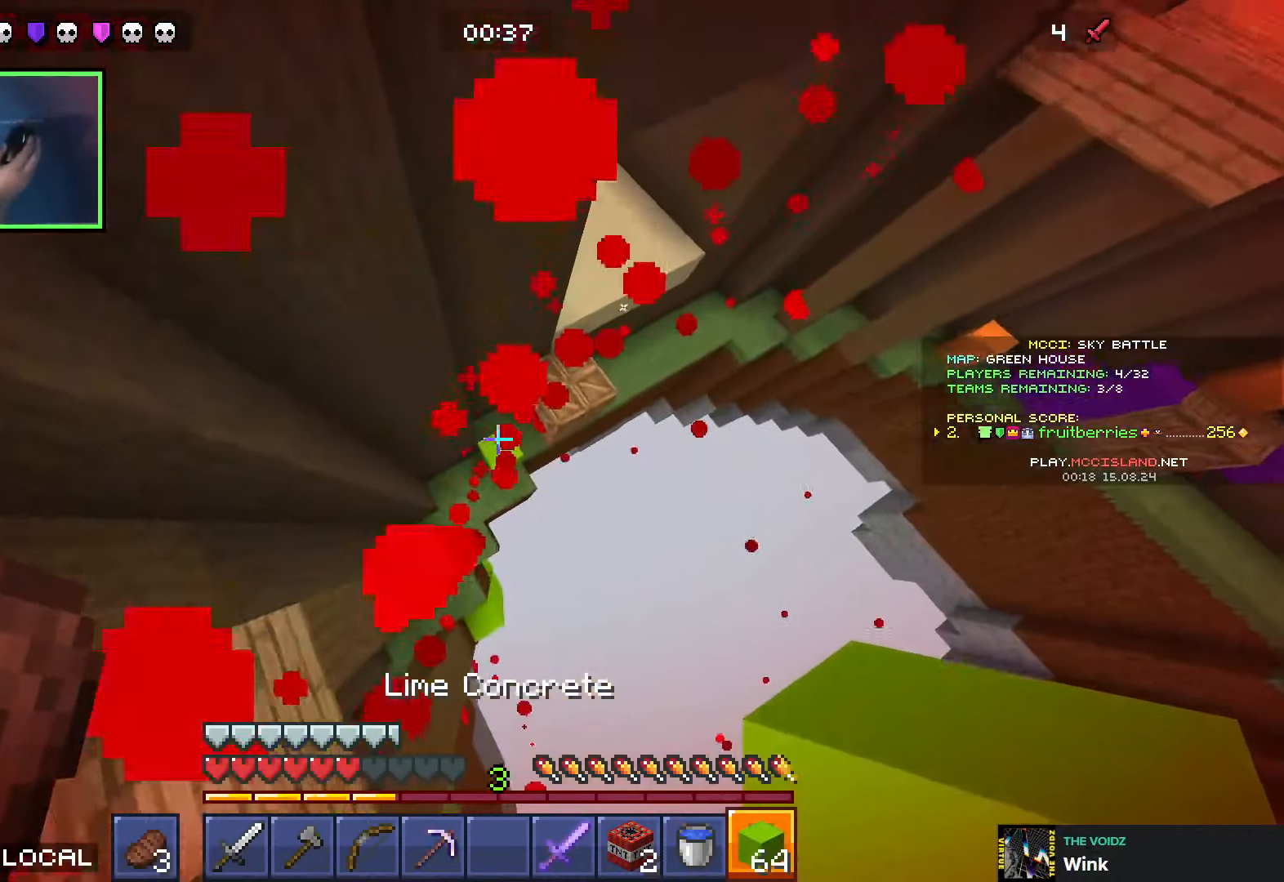
{"keys": ["d"], "events": [[116, "a", "down"], [133, "a", "up"], [133, "w", "up"], [233, "a", "down"], [250, "s", "down"], [383, "a", "up"], [383, "d", "down"], [400, "s", "up"]]}
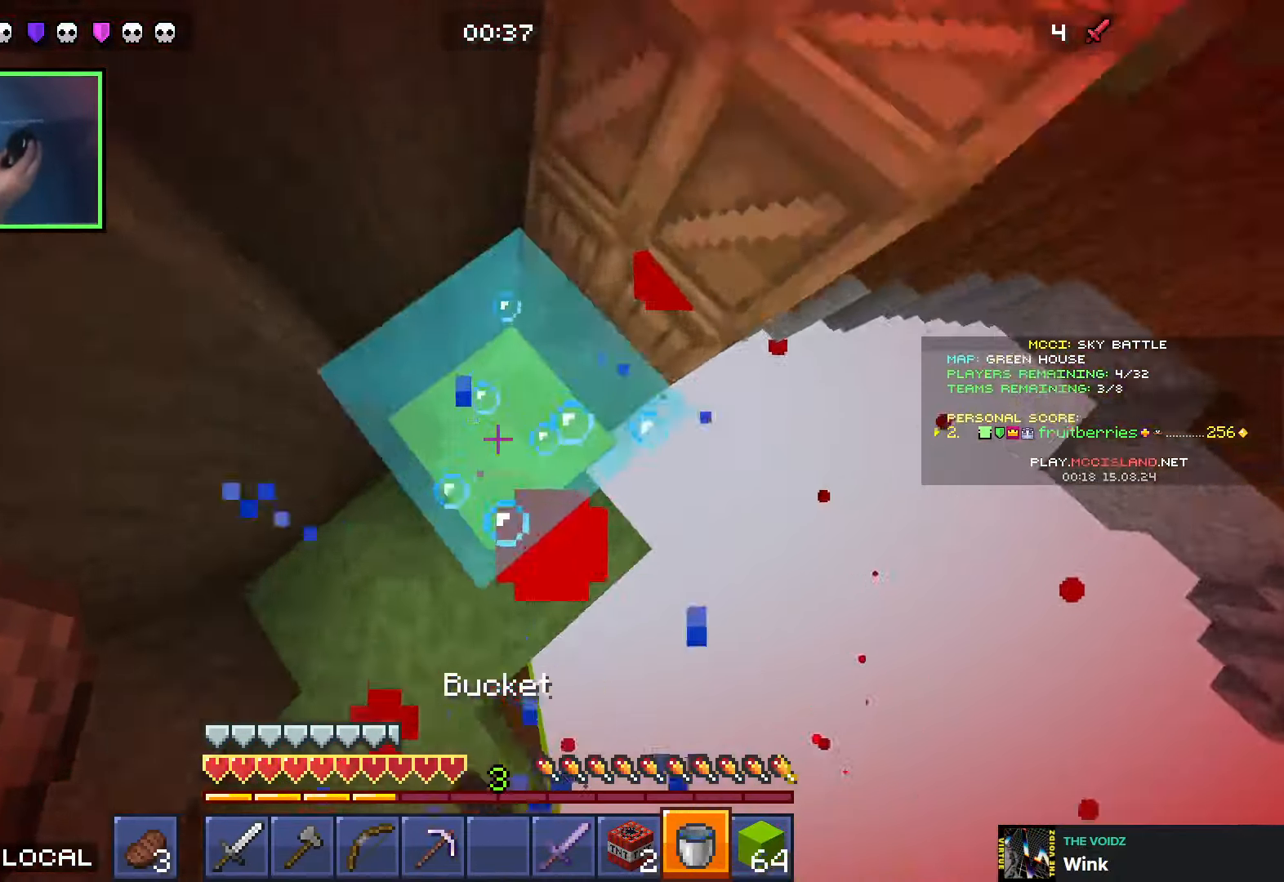
{"keys": ["d", "w"], "events": [[33, "w", "down"], [133, "space", "down"], [150, "d", "up"], [300, "space", "up"], [500, "d", "down"]]}
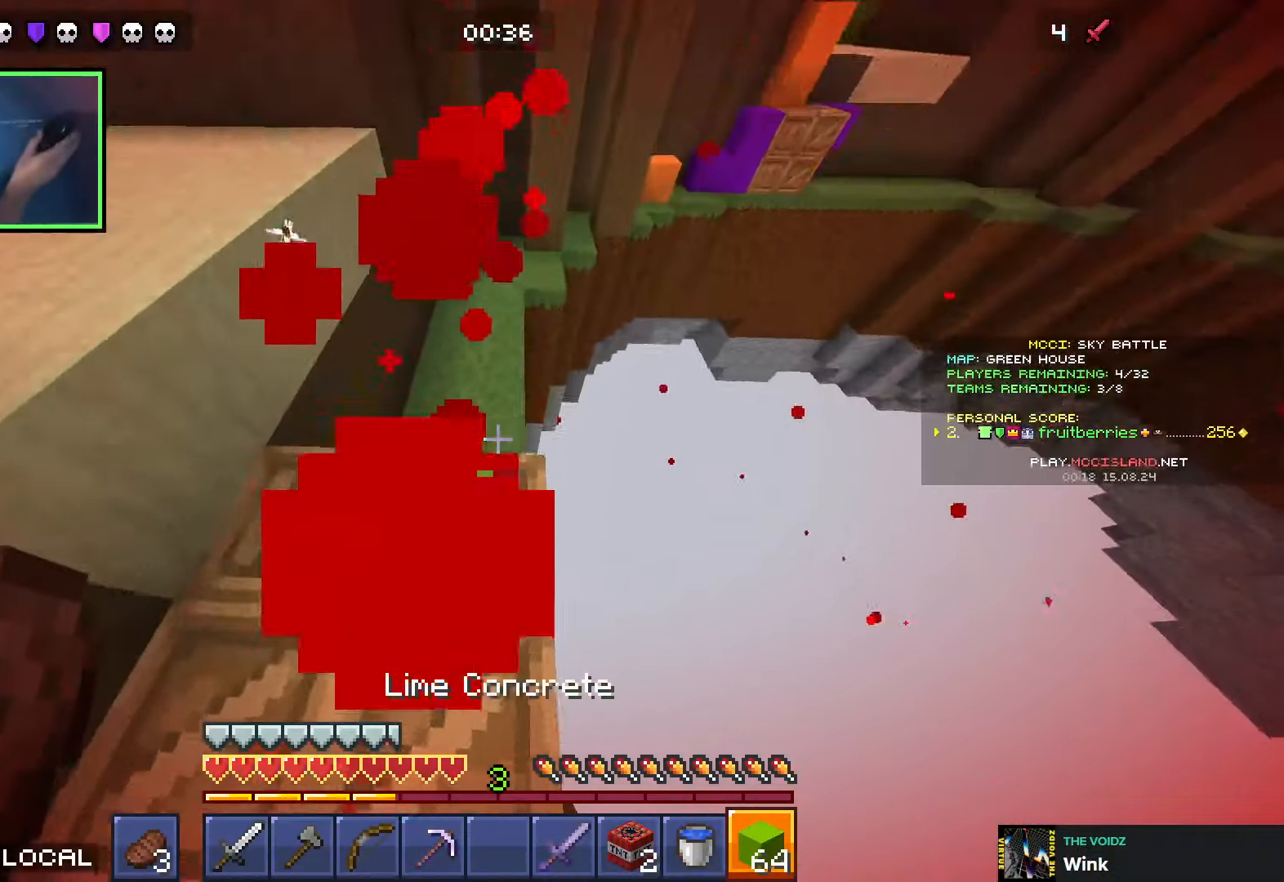
{"keys": ["d", "s"], "events": [[116, "d", "up"], [200, "d", "down"], [216, "w", "up"], [233, "space", "down"], [400, "space", "up"], [466, "s", "down"]]}
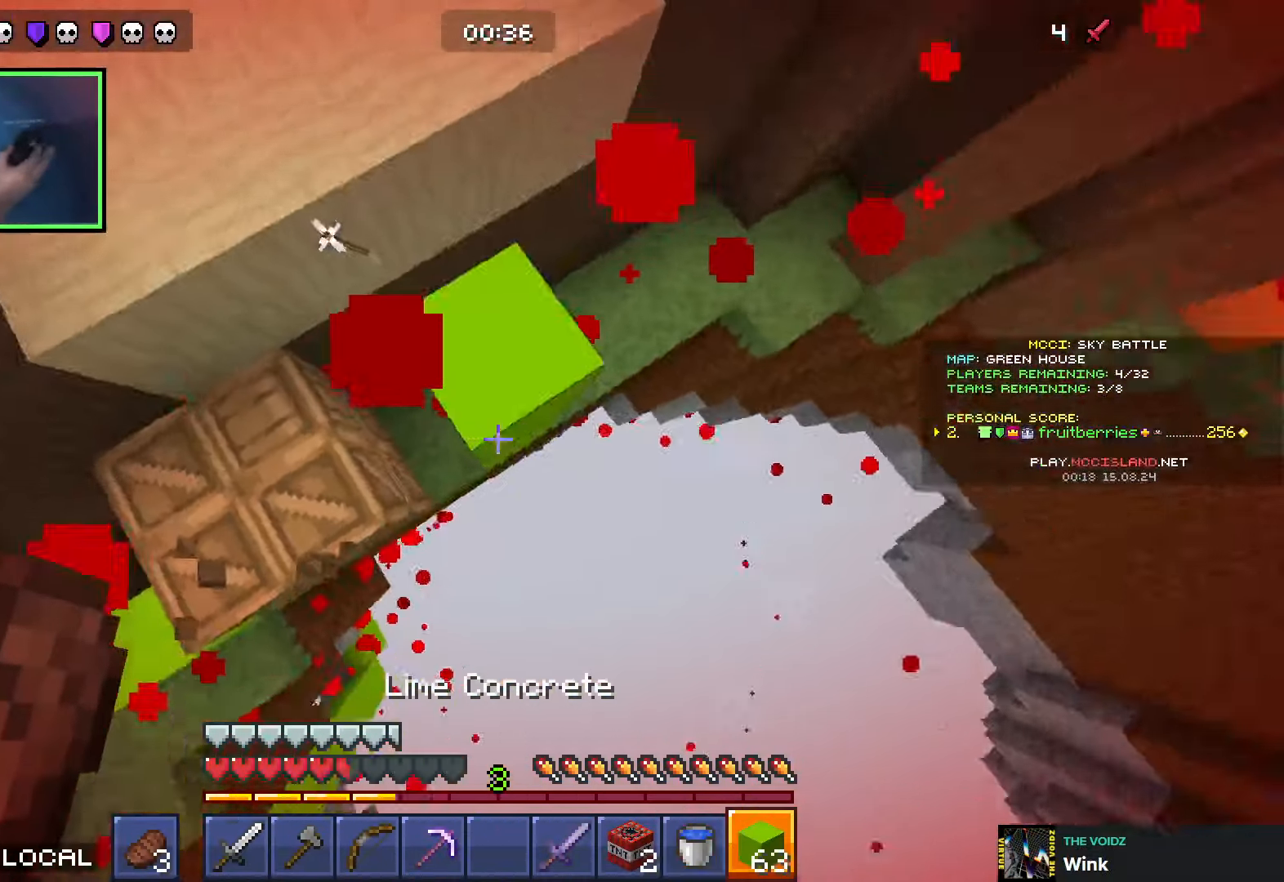
{"keys": ["s"], "events": [[100, "d", "up"], [166, "space", "down"], [333, "space", "up"], [416, "s", "up"], [483, "s", "down"]]}
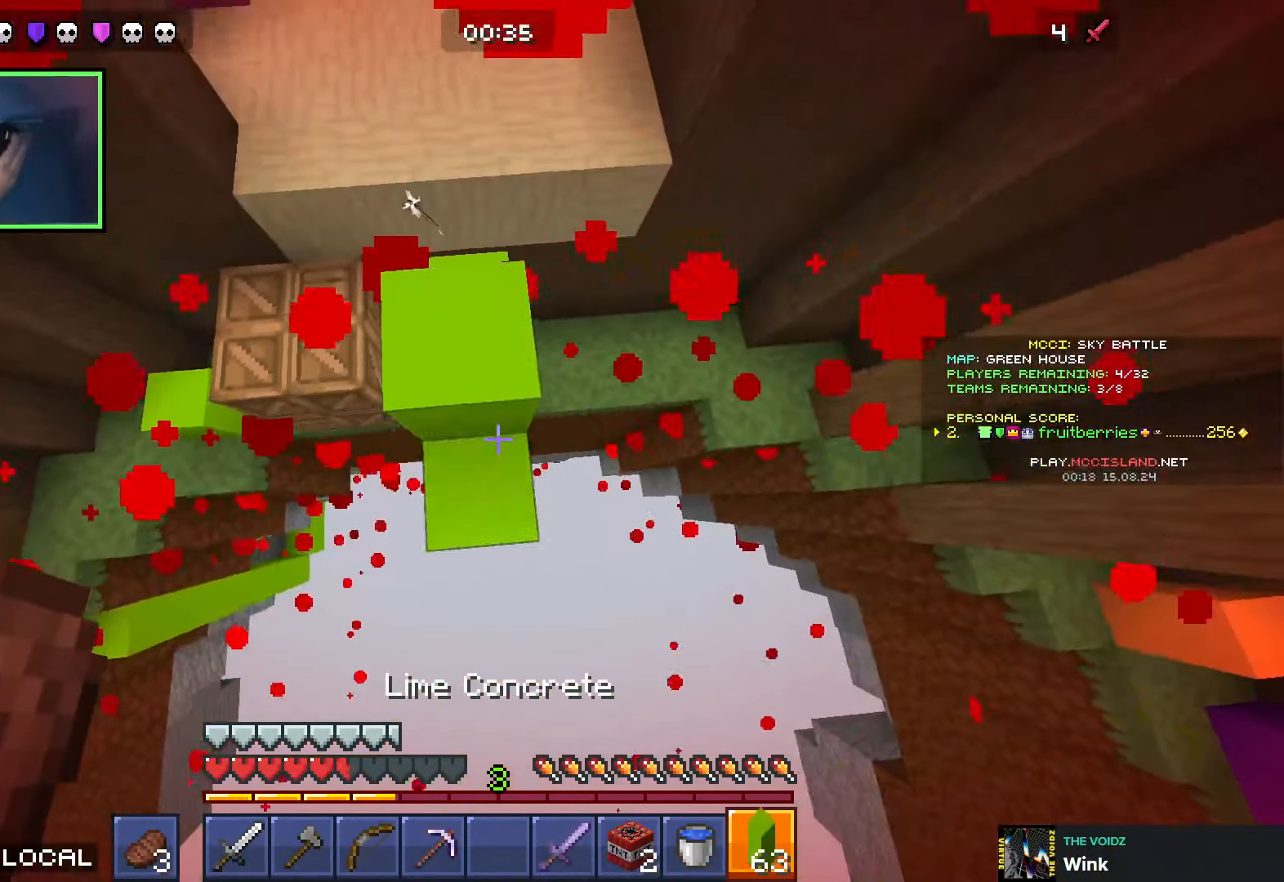
{"keys": ["s"], "events": [[83, "space", "down"], [200, "s", "up"], [300, "space", "up"], [416, "s", "down"]]}
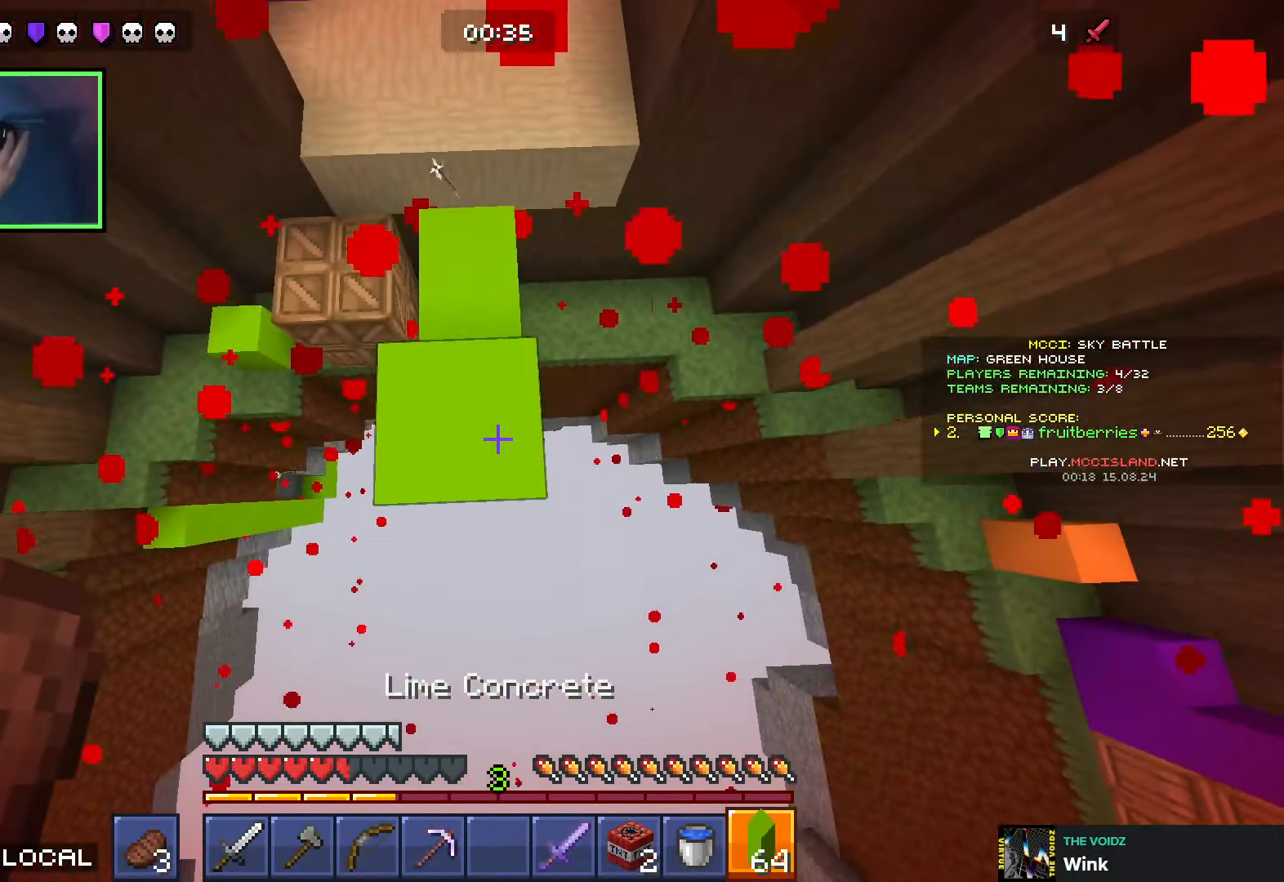
{"keys": ["a", "space", "w"], "events": [[33, "space", "down"], [150, "s", "up"], [250, "w", "down"], [300, "space", "up"], [400, "a", "down"], [466, "space", "down"]]}
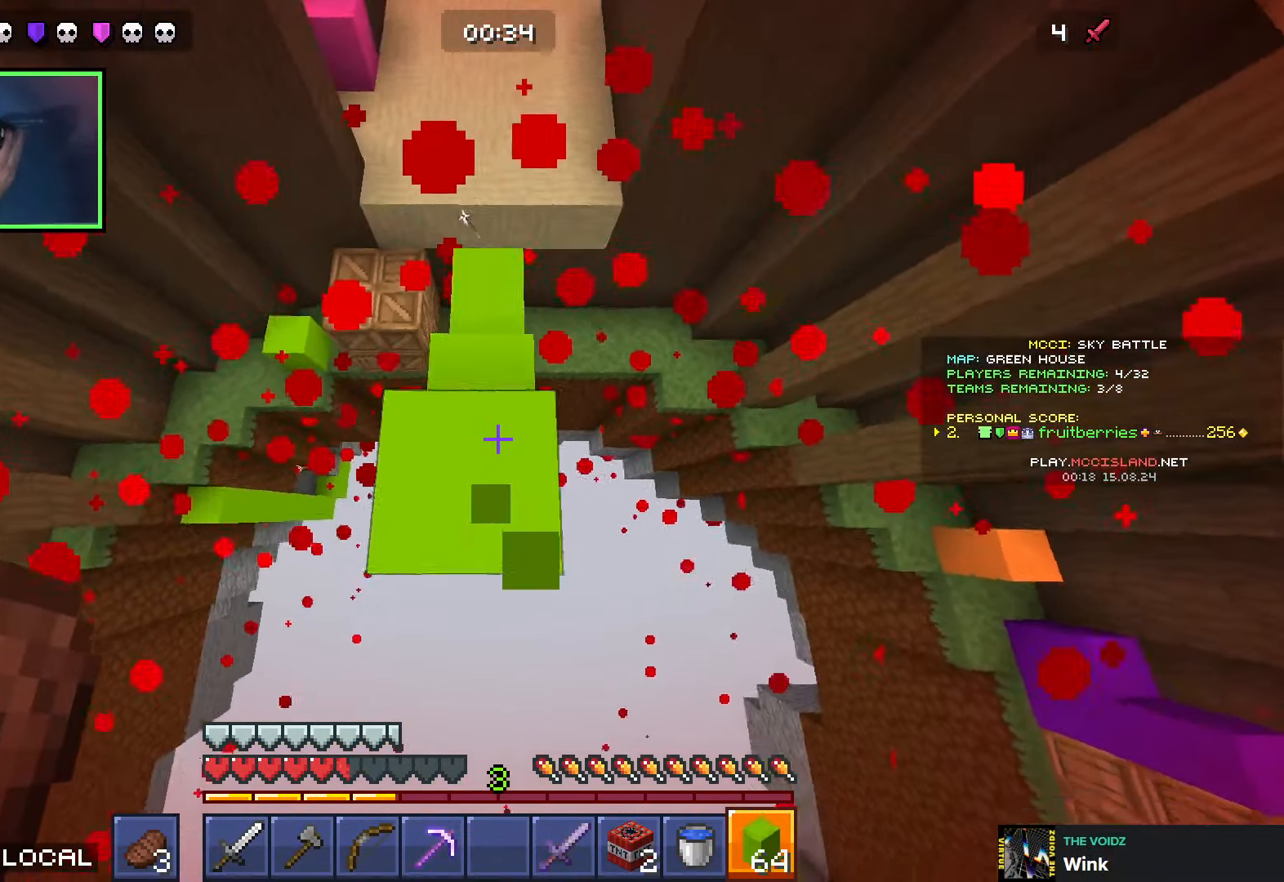
{"keys": ["a", "space"], "events": [[183, "space", "up"], [233, "w", "up"], [266, "a", "up"], [383, "space", "down"], [400, "s", "down"], [450, "s", "up"], [483, "a", "down"]]}
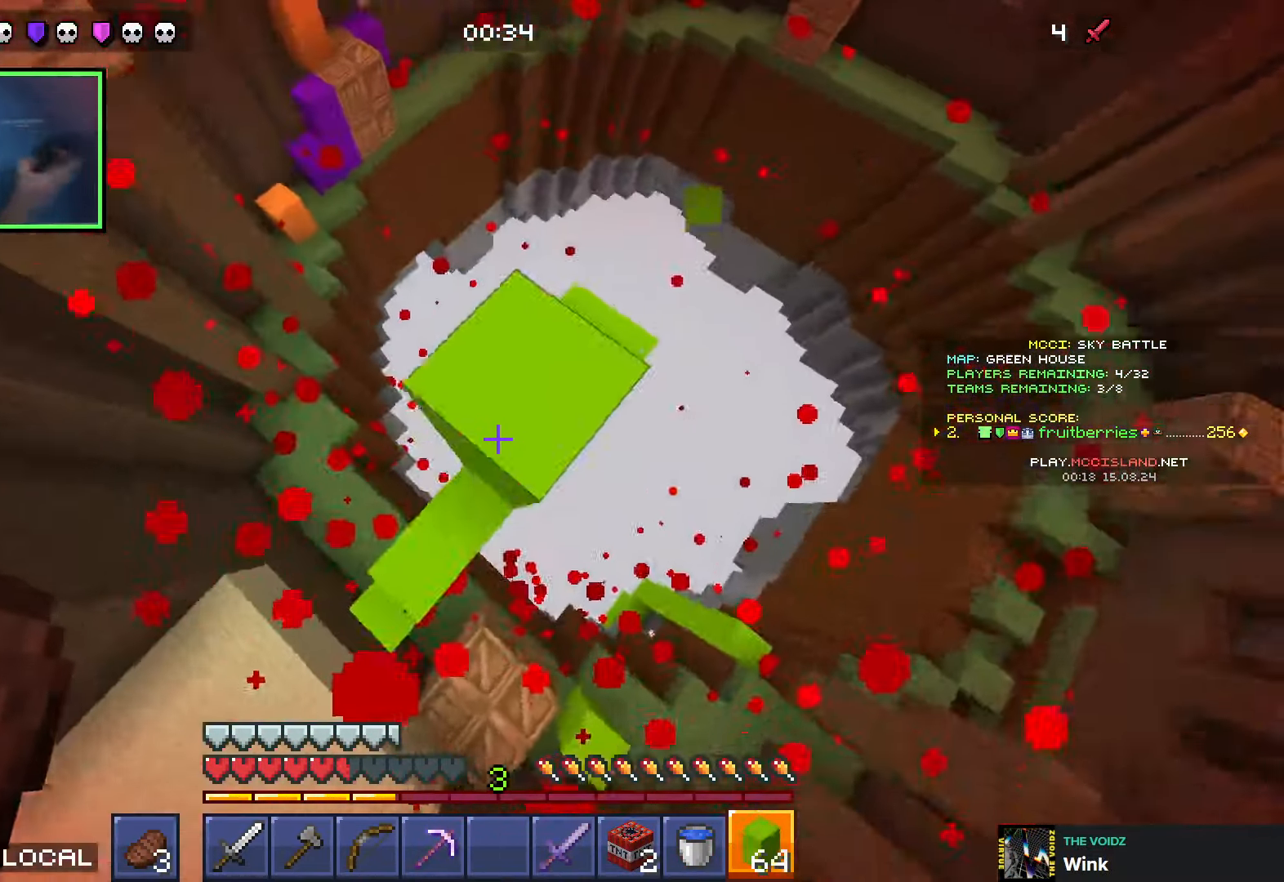
{"keys": ["d", "space", "w"], "events": [[83, "a", "up"], [116, "d", "down"], [150, "space", "up"], [166, "w", "down"], [433, "space", "down"]]}
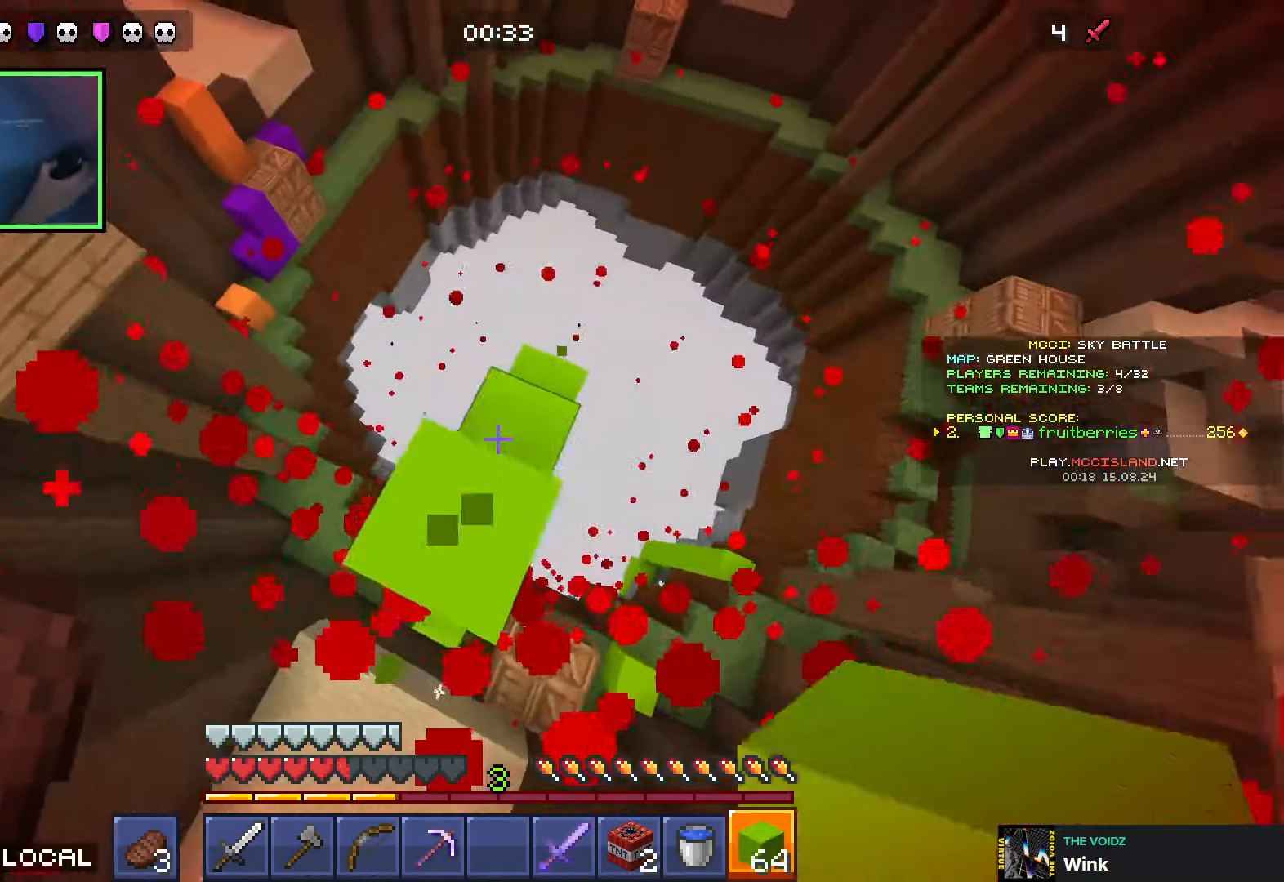
{"keys": ["d", "s", "space"], "events": [[83, "space", "up"], [133, "w", "up"], [250, "s", "down"], [316, "space", "down"]]}
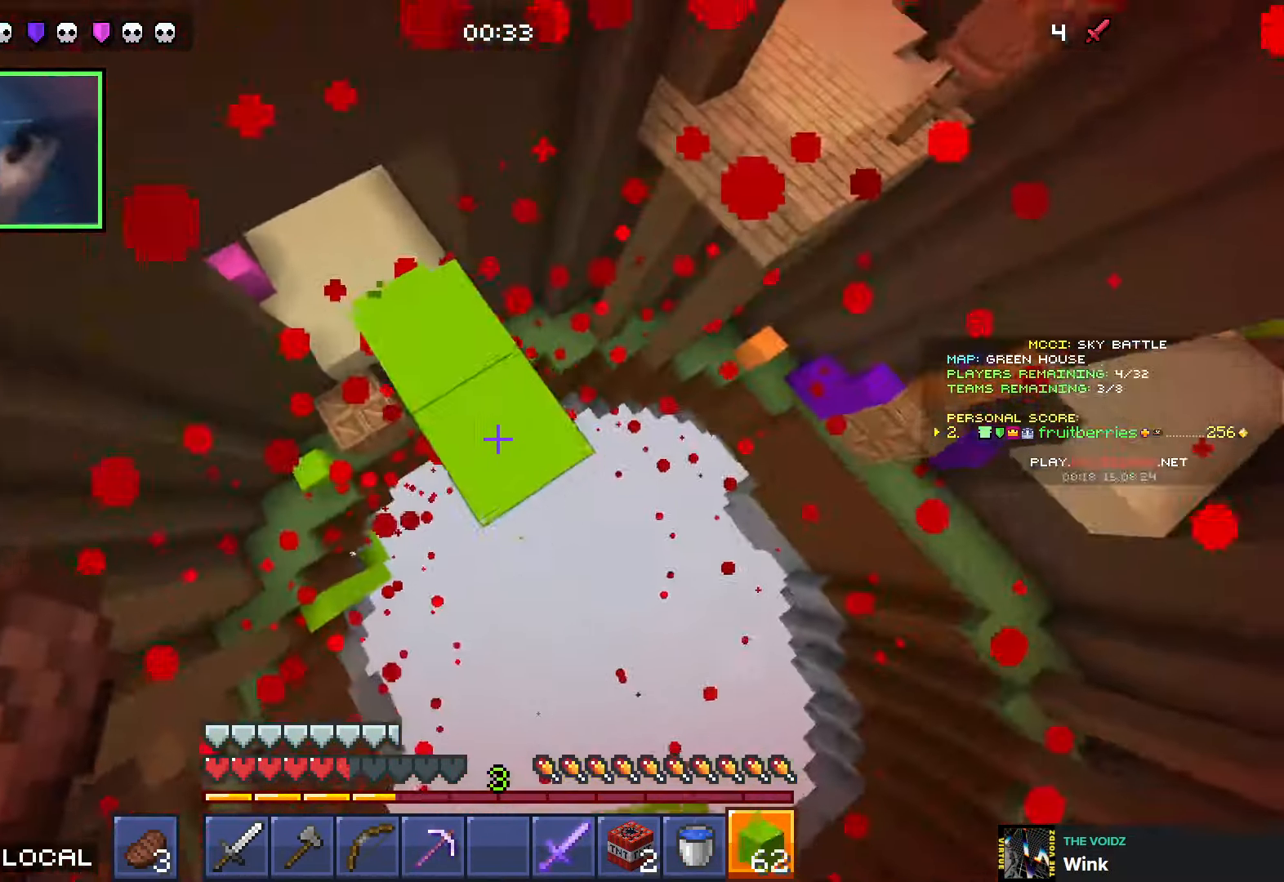
{"keys": ["a", "space", "w"], "events": [[50, "d", "up"], [66, "s", "up"], [66, "space", "up"], [216, "d", "down"], [216, "s", "down"], [266, "space", "down"], [433, "s", "up"], [450, "d", "up"], [483, "a", "down"], [500, "w", "down"]]}
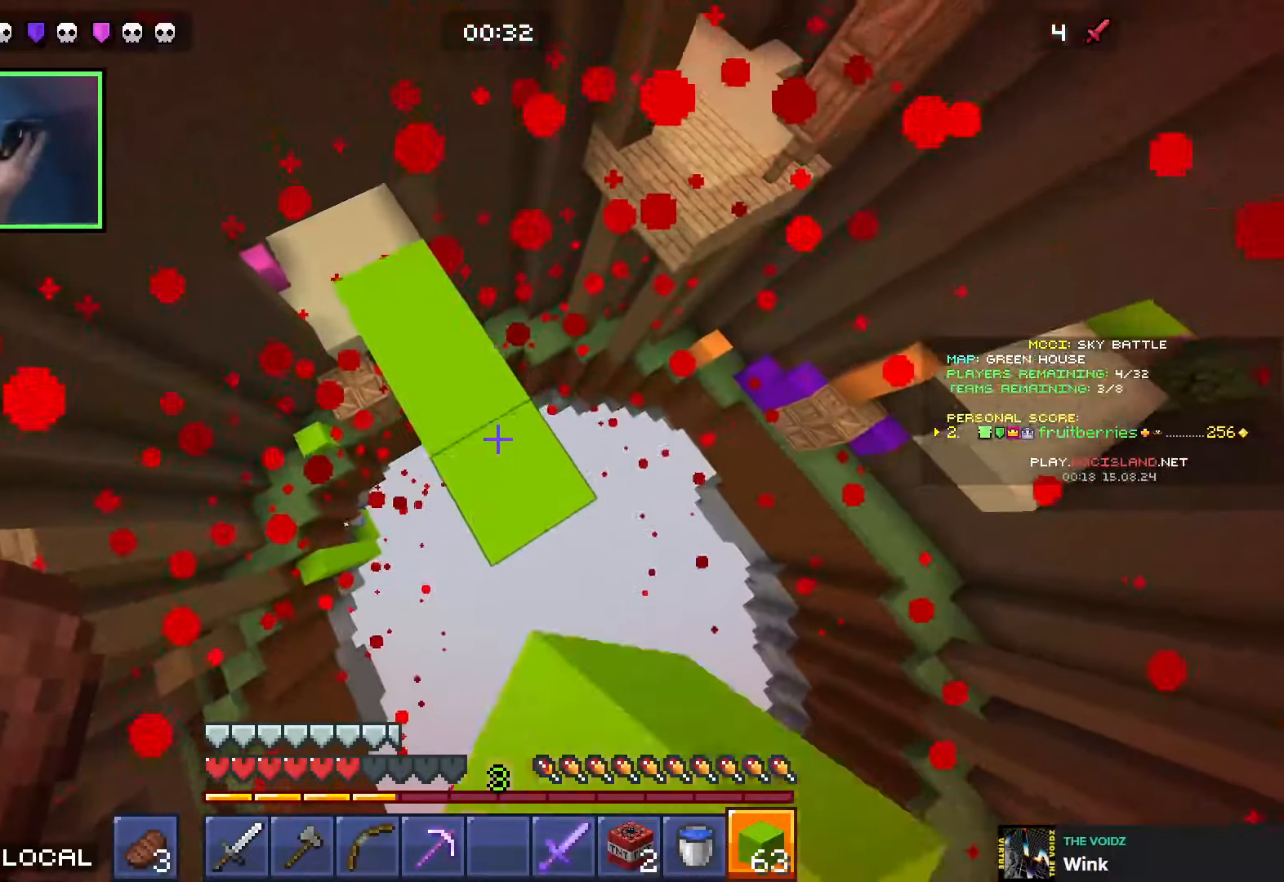
{"keys": ["d", "space"], "events": [[33, "space", "up"], [83, "a", "up"], [150, "d", "down"], [266, "w", "up"], [450, "space", "down"]]}
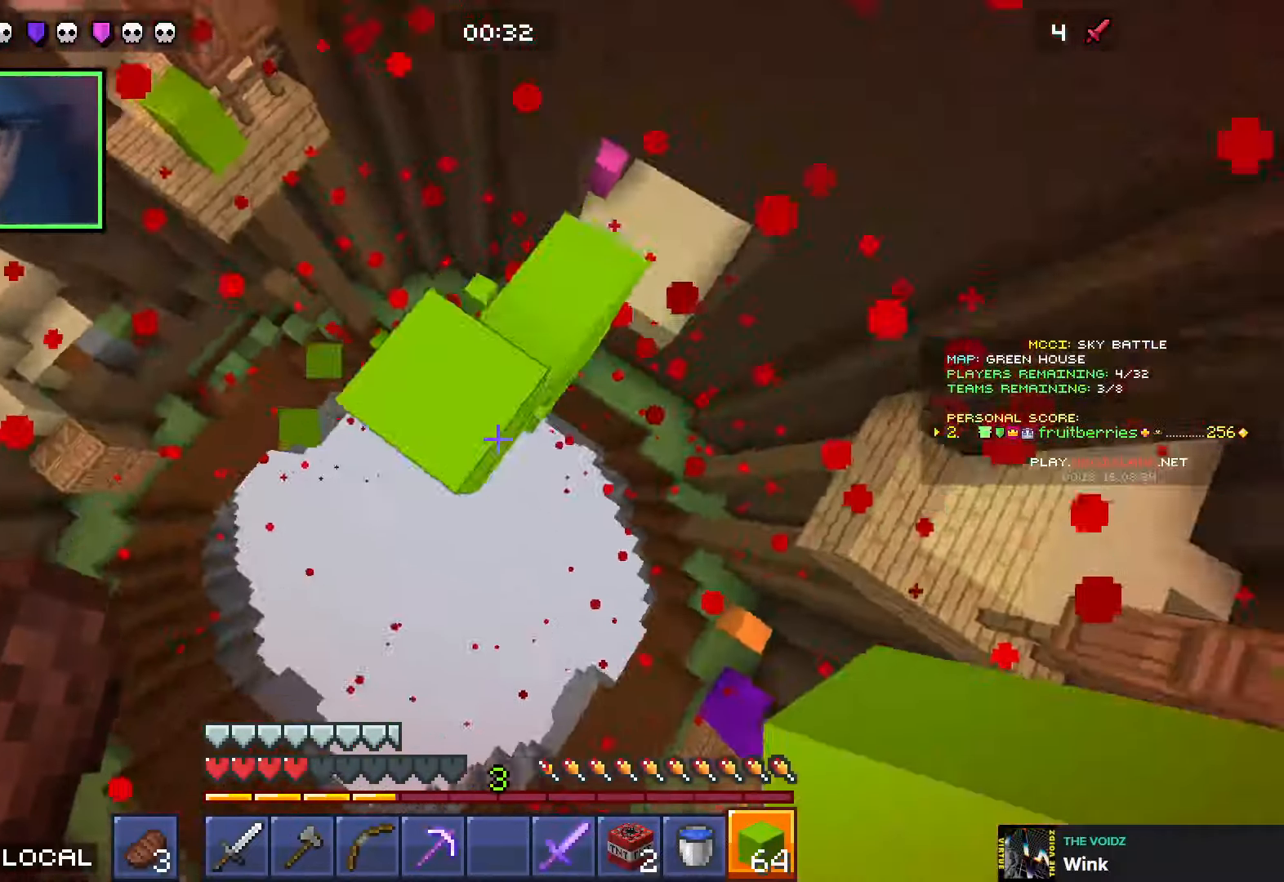
{"keys": ["d"], "events": [[116, "w", "down"], [133, "space", "up"], [150, "a", "down"], [150, "d", "up"], [350, "a", "up"], [433, "w", "up"], [483, "d", "down"]]}
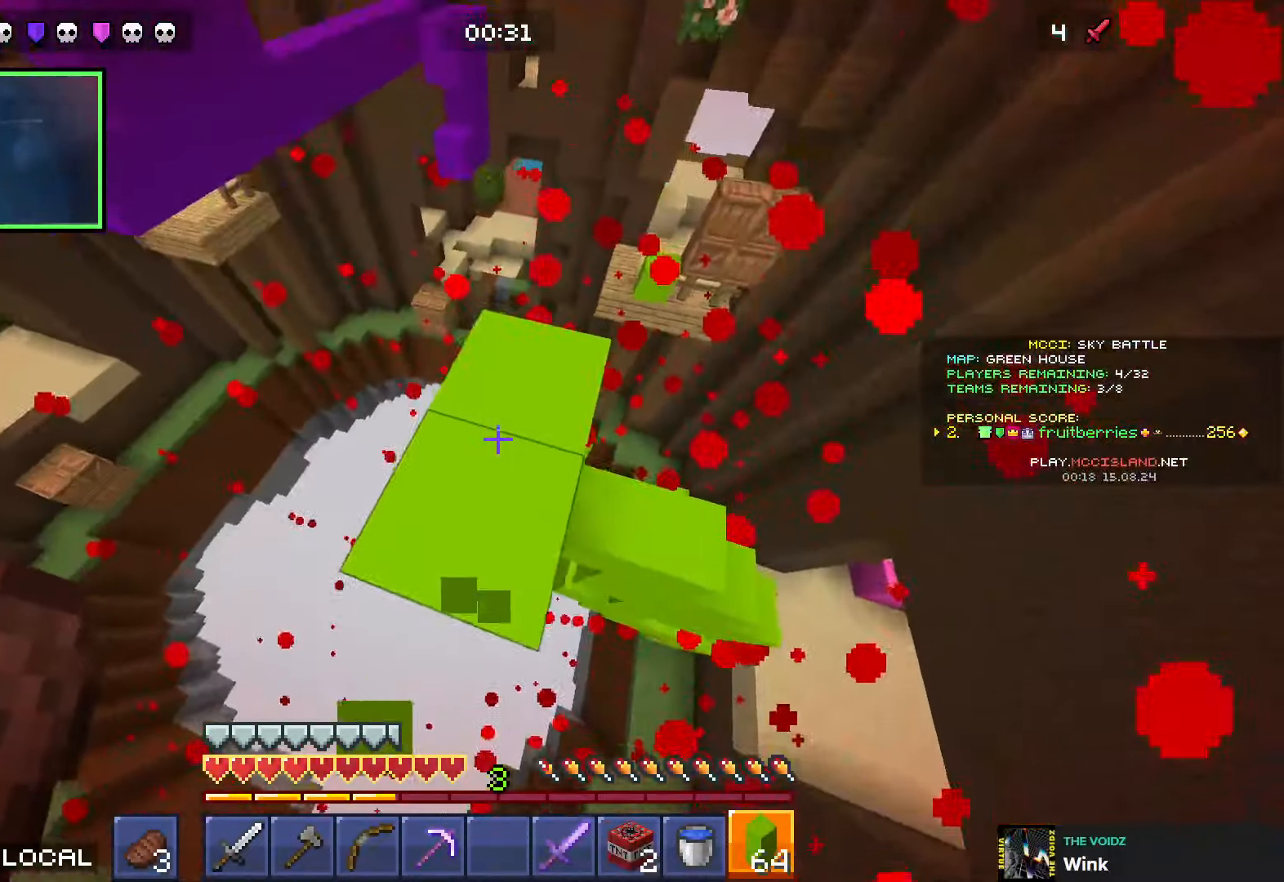
{"keys": ["d"], "events": [[66, "space", "down"], [200, "w", "down"], [233, "space", "up"], [466, "w", "up"]]}